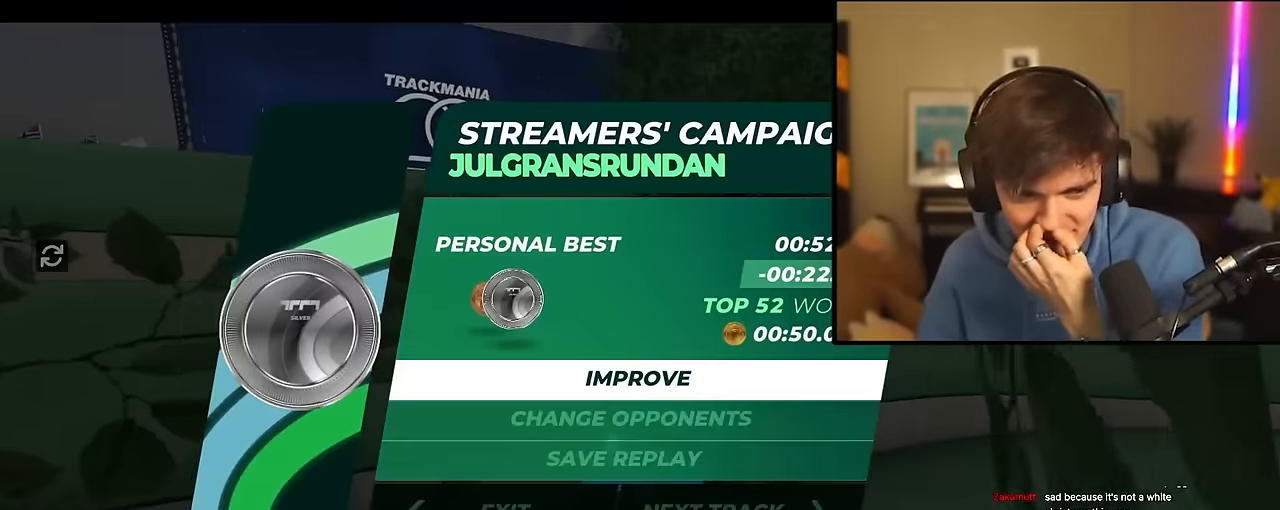
Gameplay with keyboard; each line is a JSON object with the keys held at the frame after it. "events" lists presses ("down") and releases ("up") of "brake", "down", "left", "right" and "up" between this image and that frame as [ms after this image, input, new state], when the widget could be followed in between. No other keys are recorded. Mouse input is not recorded. Key names are as the overlay labels them; some are game actions (e.g. jump) rather than physical keys.
{"keys": ["up"], "events": [[384, "up", "down"]]}
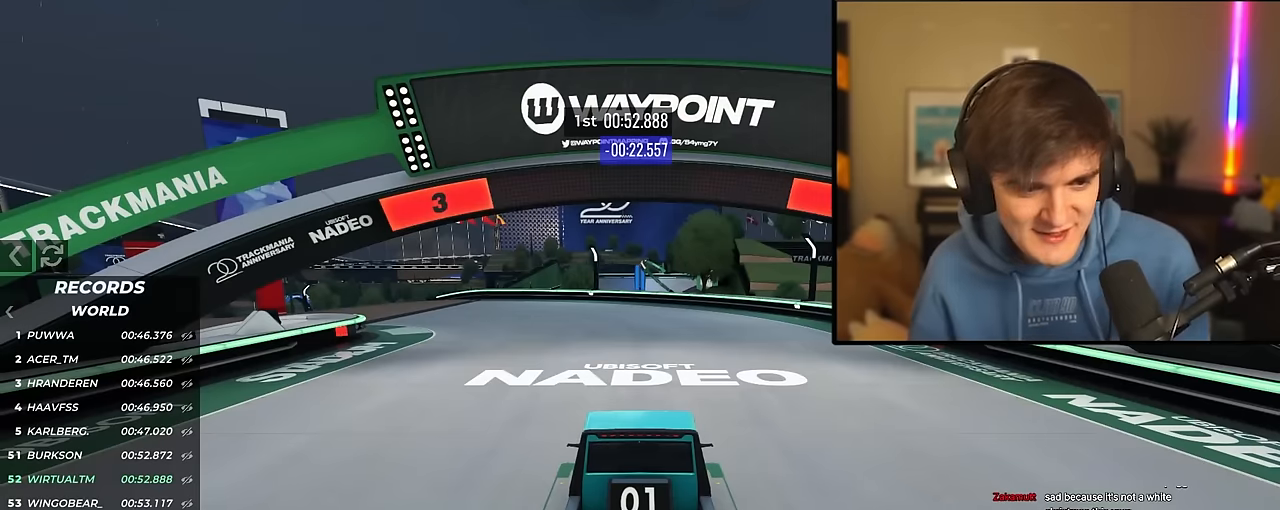
{"keys": ["up"], "events": []}
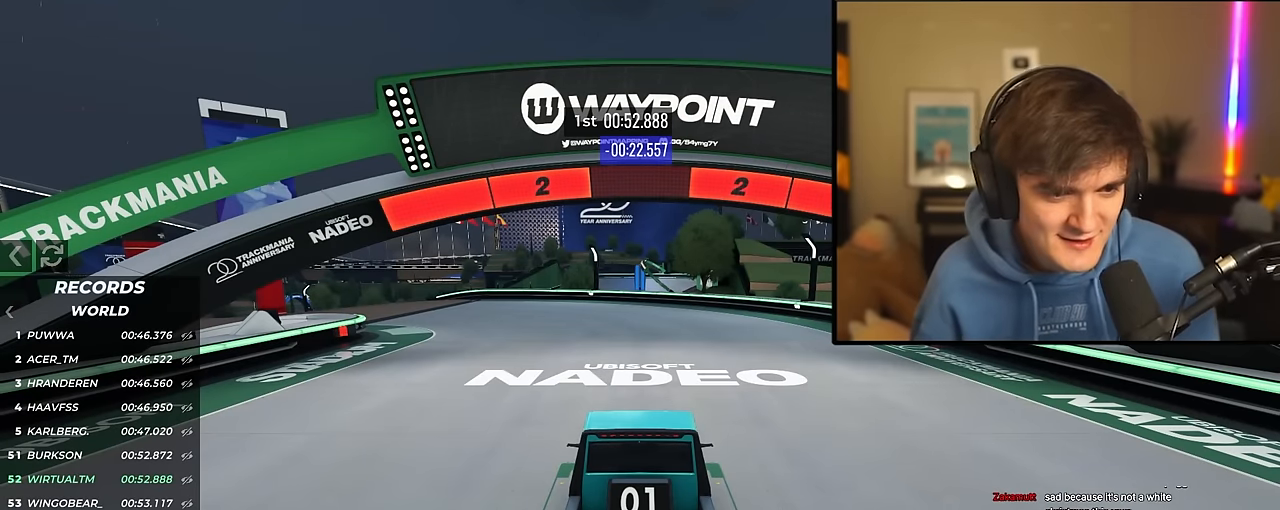
{"keys": ["up"], "events": []}
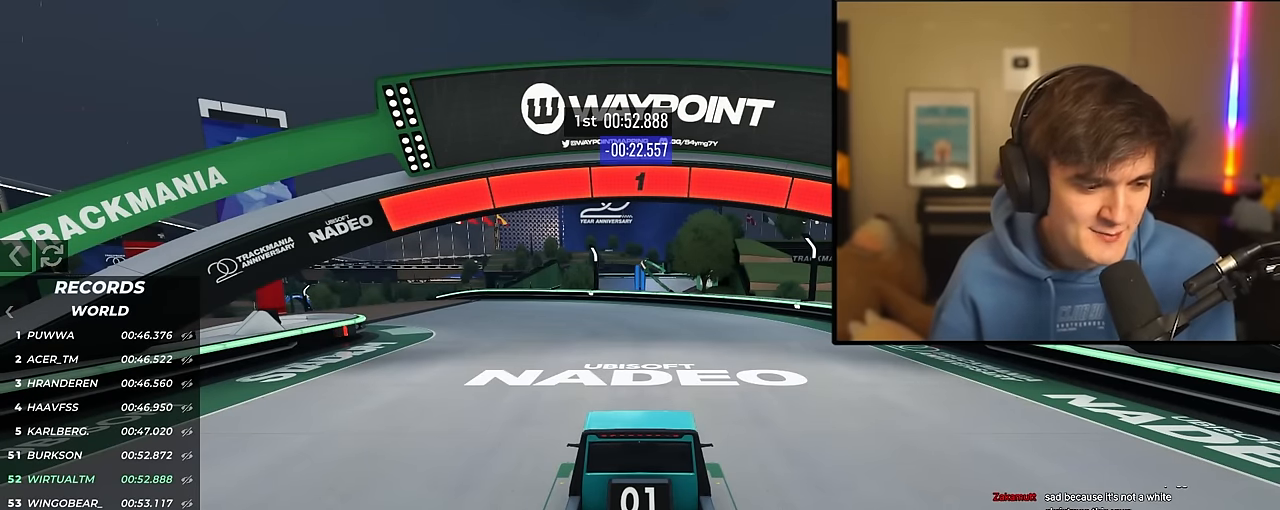
{"keys": [], "events": [[200, "up", "up"]]}
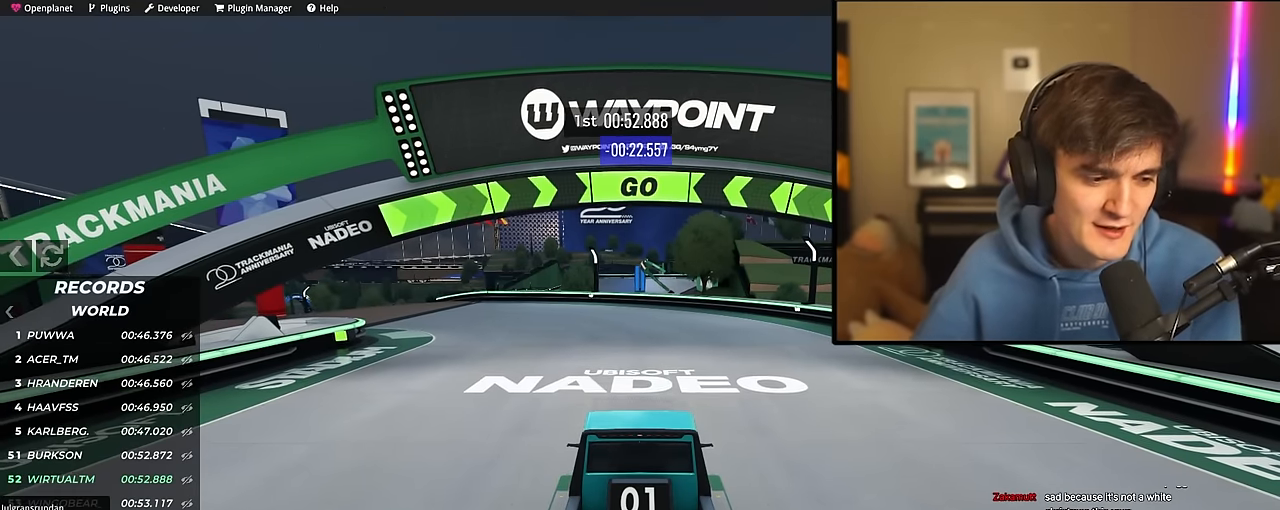
{"keys": ["up"], "events": [[317, "up", "down"]]}
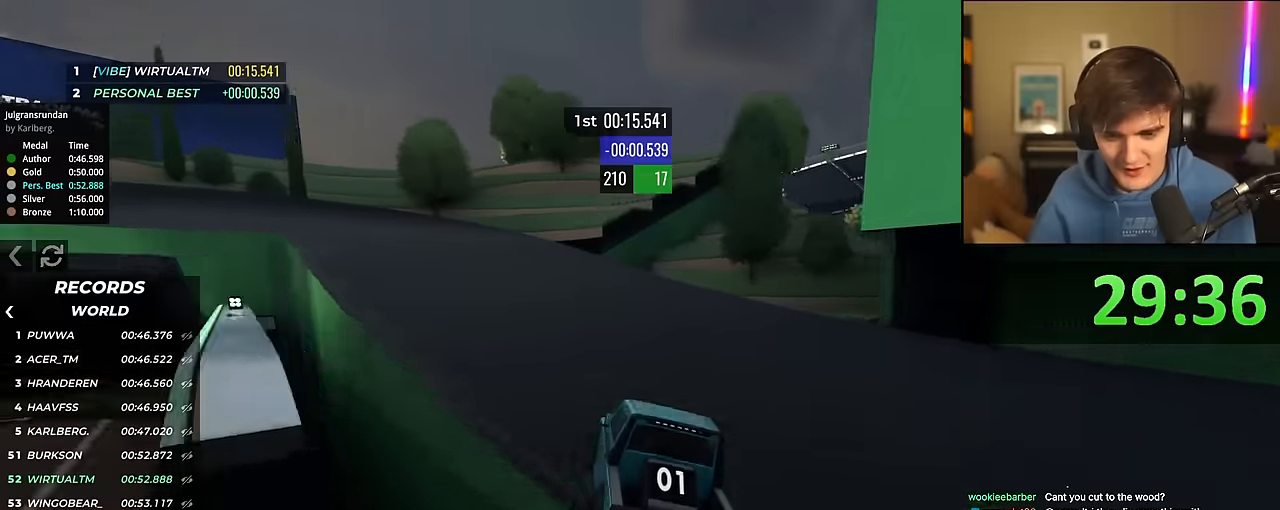
{"keys": ["left", "up"], "events": [[33, "left", "down"], [450, "left", "up"], [500, "left", "down"]]}
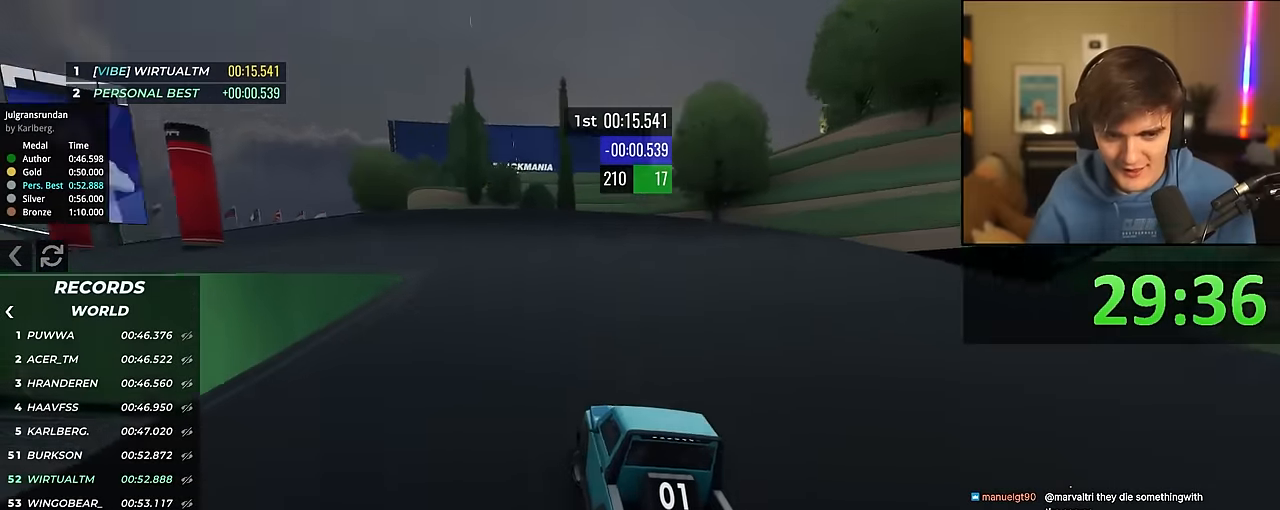
{"keys": ["up"], "events": [[183, "left", "up"], [283, "left", "down"], [416, "left", "up"]]}
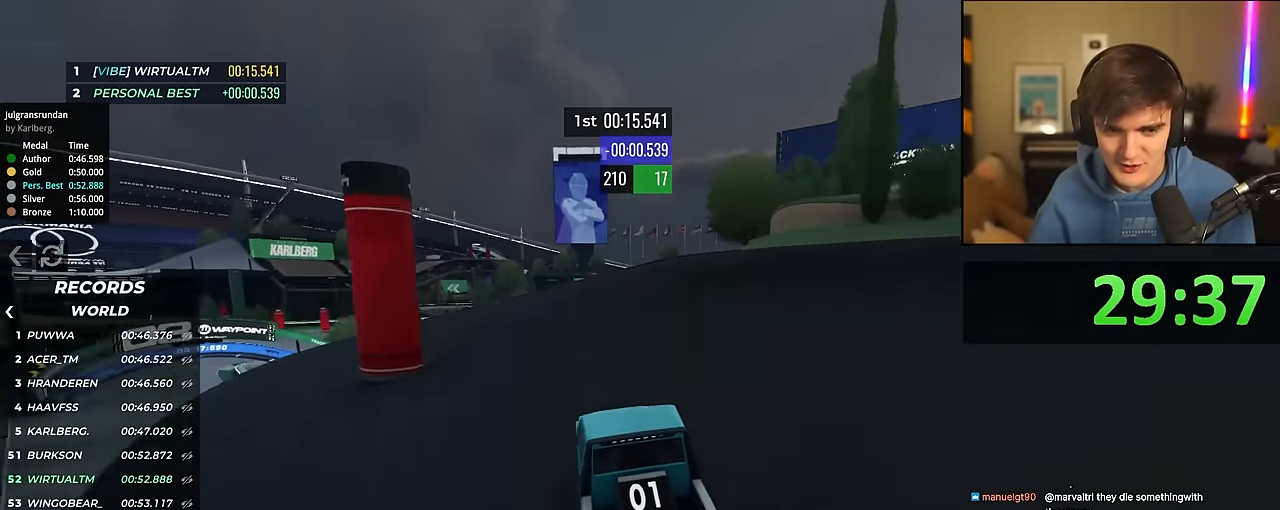
{"keys": ["up"], "events": [[116, "left", "down"], [250, "left", "up"], [333, "left", "down"], [483, "left", "up"]]}
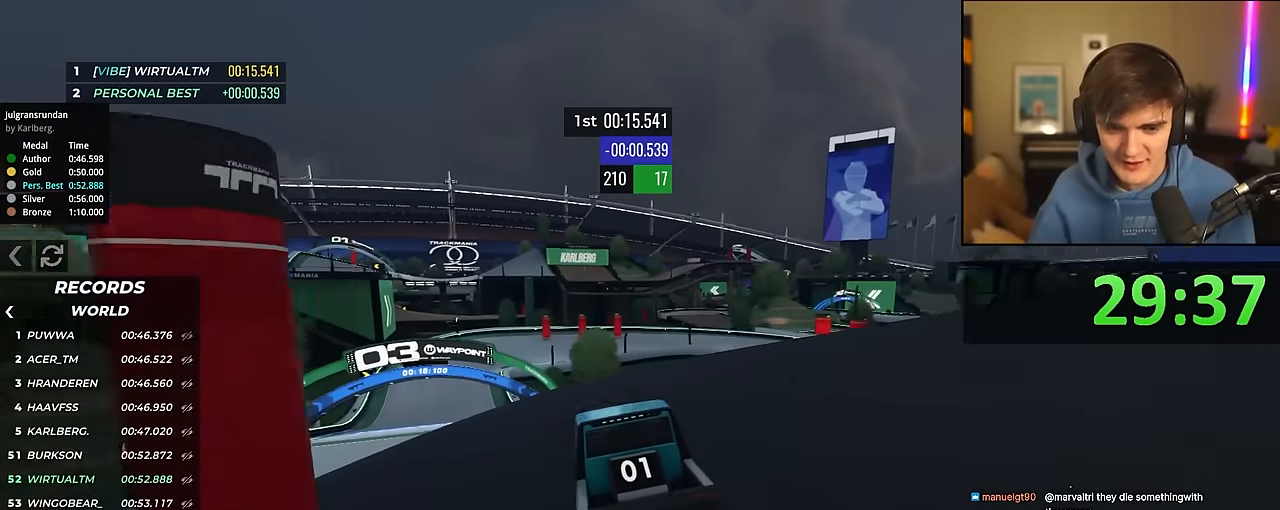
{"keys": ["up"], "events": [[66, "left", "down"], [266, "left", "up"], [366, "right", "down"], [400, "right", "up"]]}
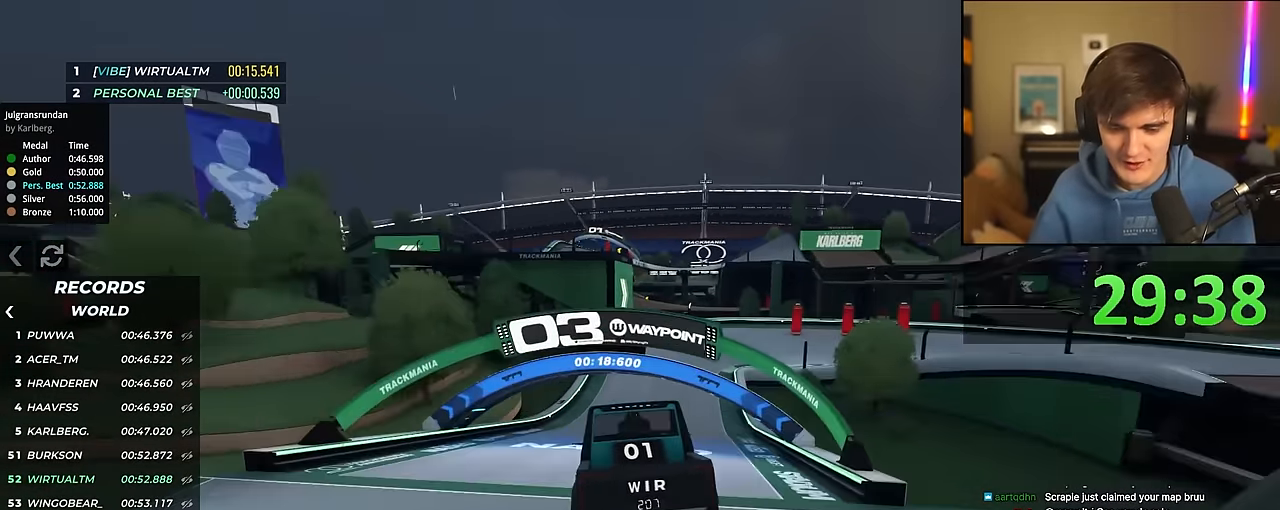
{"keys": ["right", "up"], "events": [[466, "right", "down"]]}
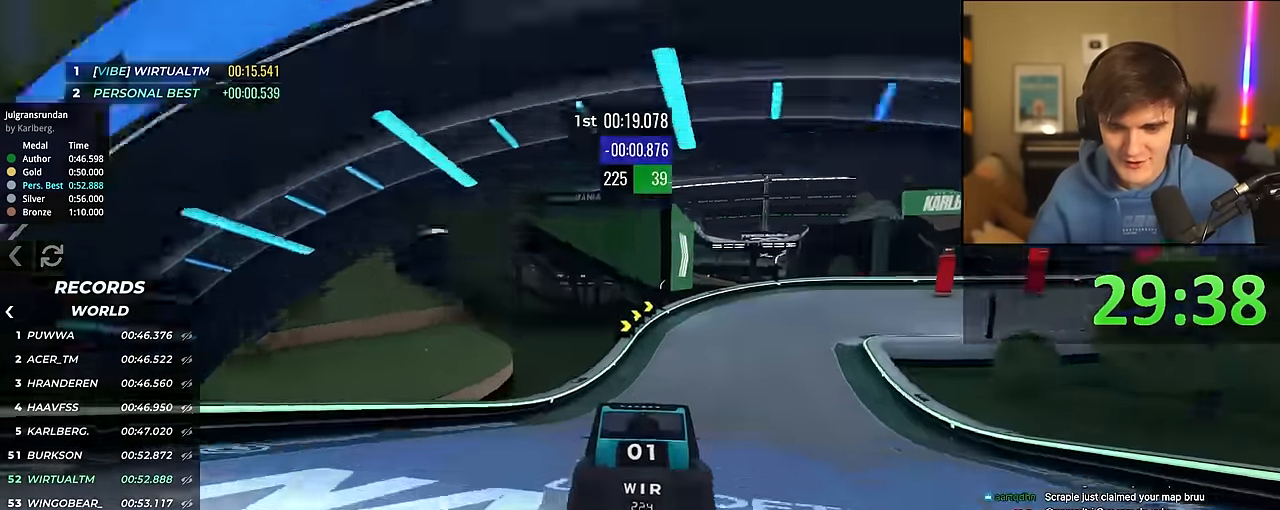
{"keys": ["right", "up"], "events": [[116, "right", "up"], [200, "right", "down"], [250, "right", "up"], [383, "right", "down"]]}
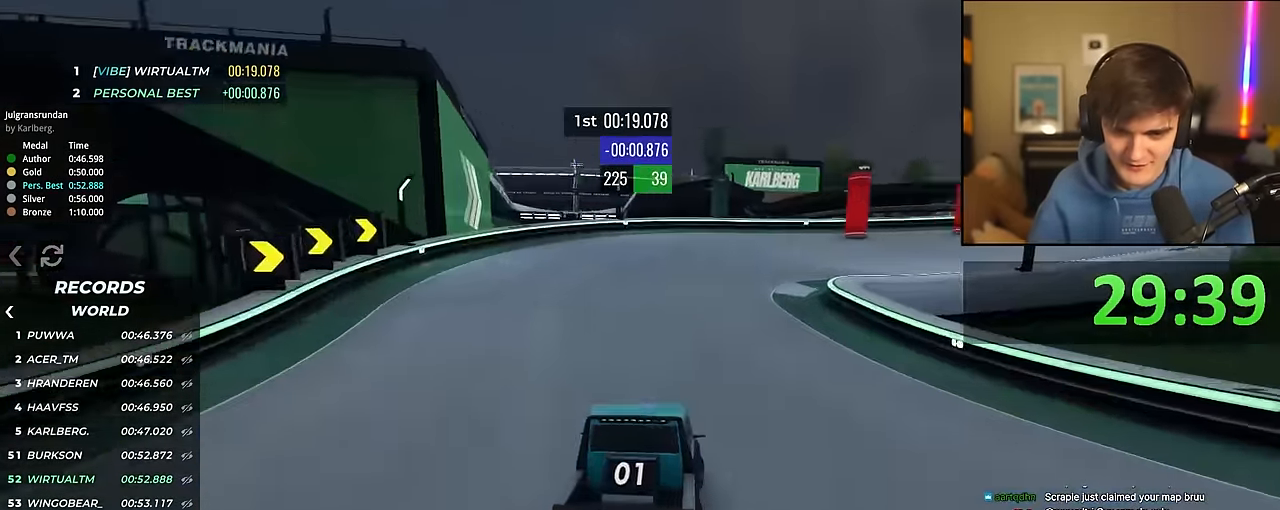
{"keys": ["right", "up"], "events": [[166, "right", "up"], [266, "right", "down"]]}
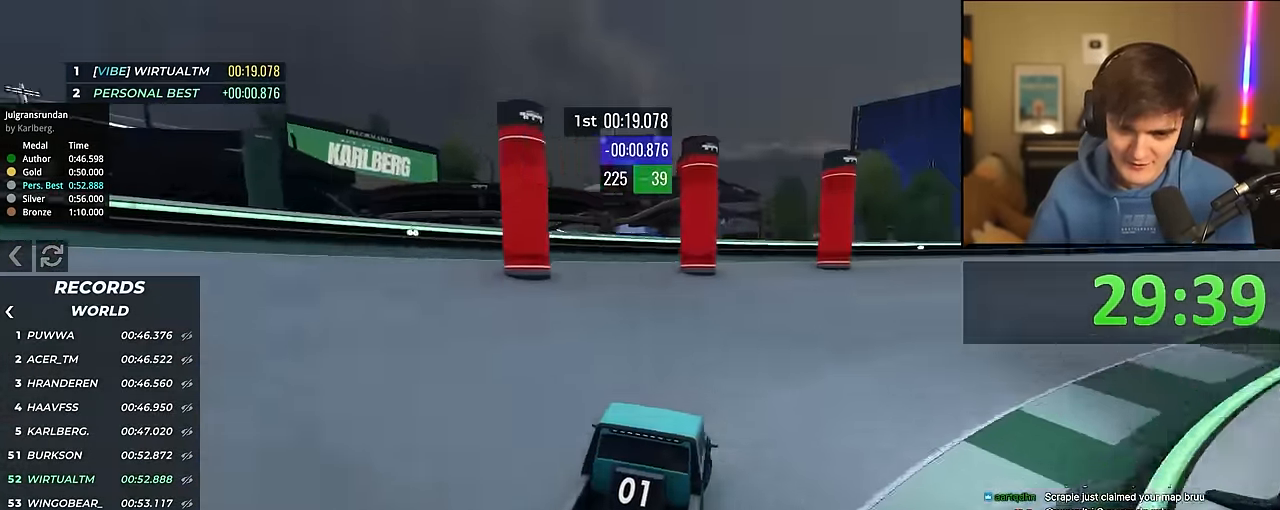
{"keys": ["right", "up"], "events": []}
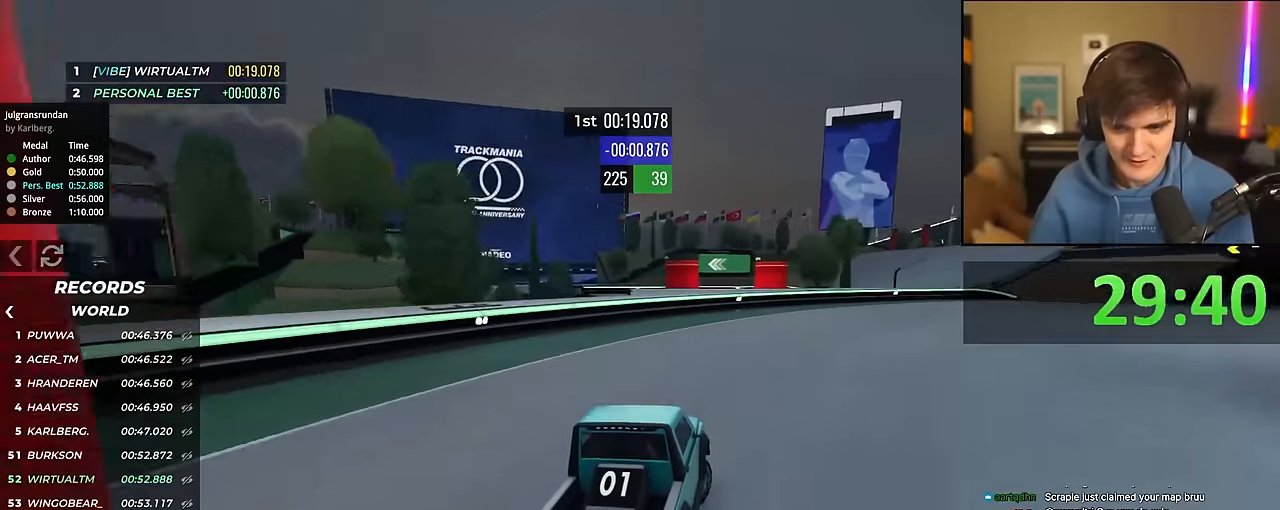
{"keys": ["up"], "events": [[150, "right", "up"], [250, "right", "down"], [350, "right", "up"]]}
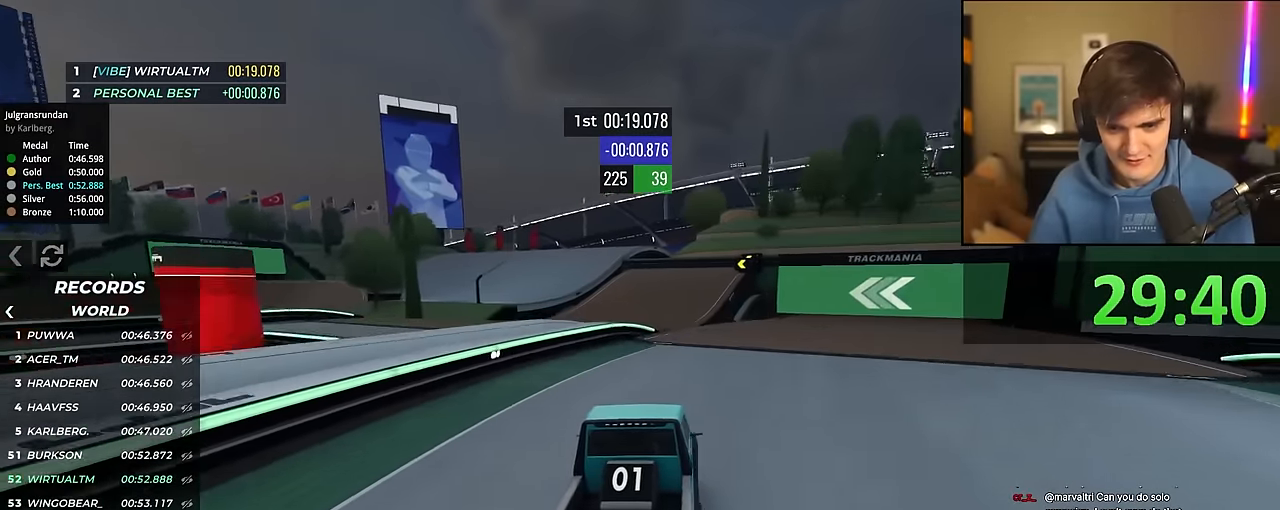
{"keys": ["up"], "events": [[216, "left", "down"], [316, "left", "up"]]}
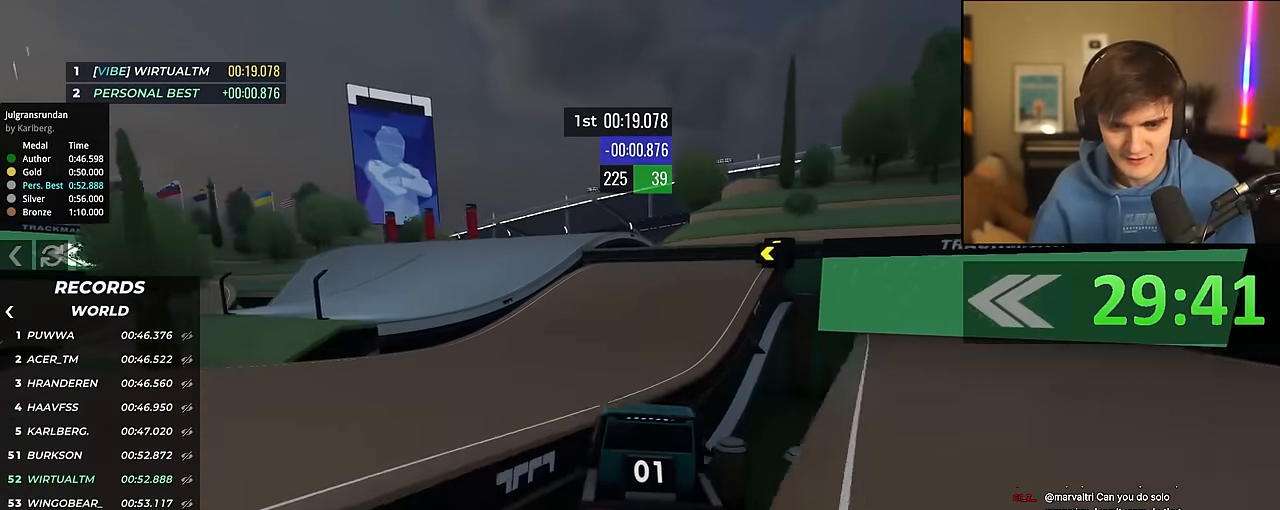
{"keys": ["up"], "events": [[283, "left", "down"], [416, "left", "up"]]}
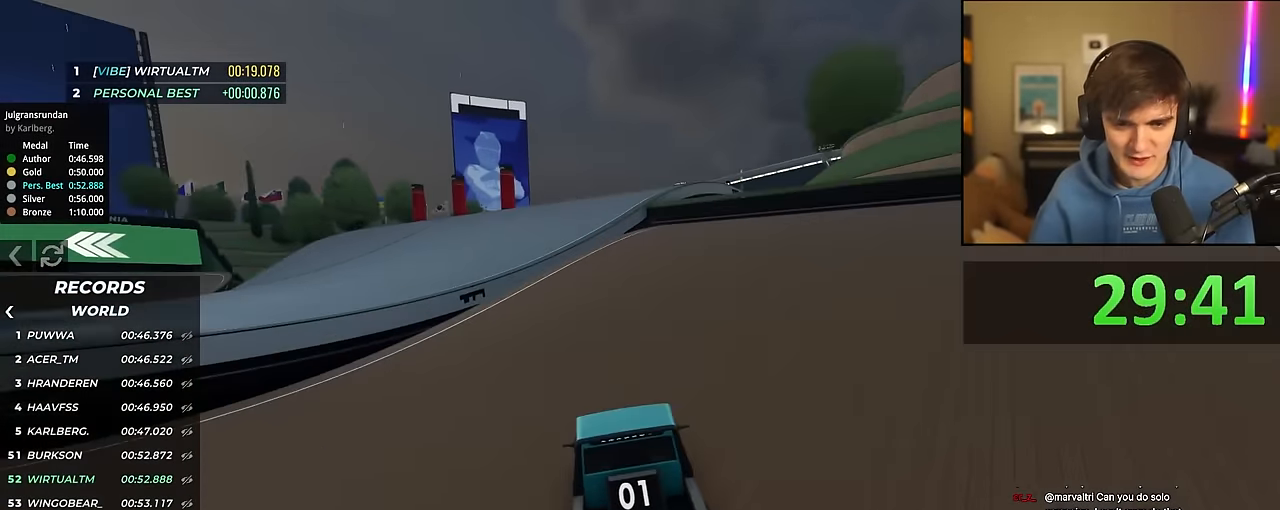
{"keys": ["left", "up"], "events": [[66, "left", "down"], [150, "left", "up"], [483, "left", "down"]]}
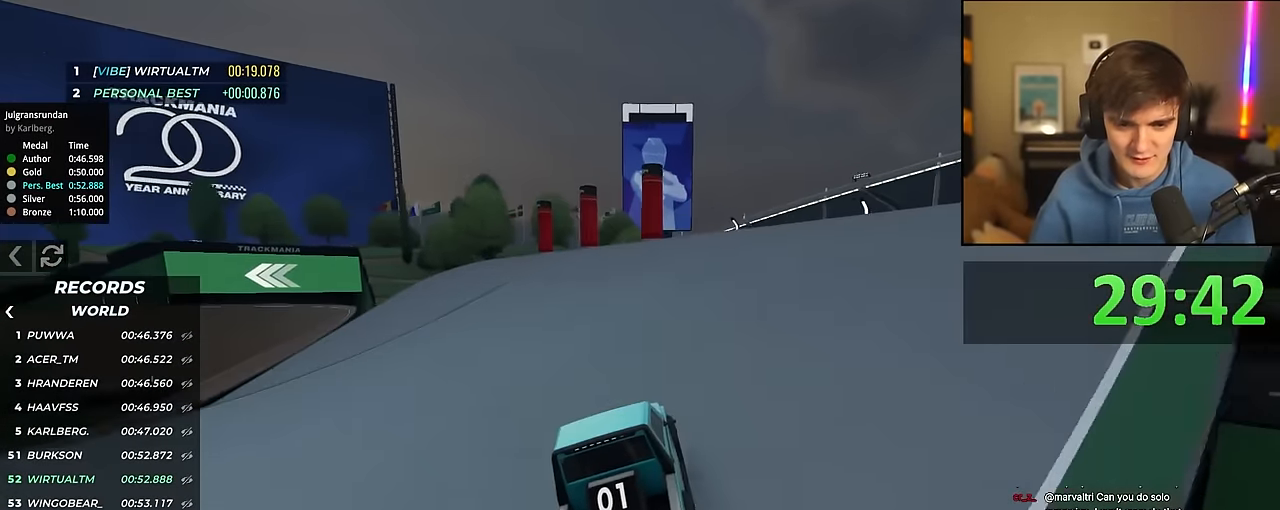
{"keys": ["up"], "events": [[216, "left", "up"], [366, "left", "down"], [400, "left", "up"]]}
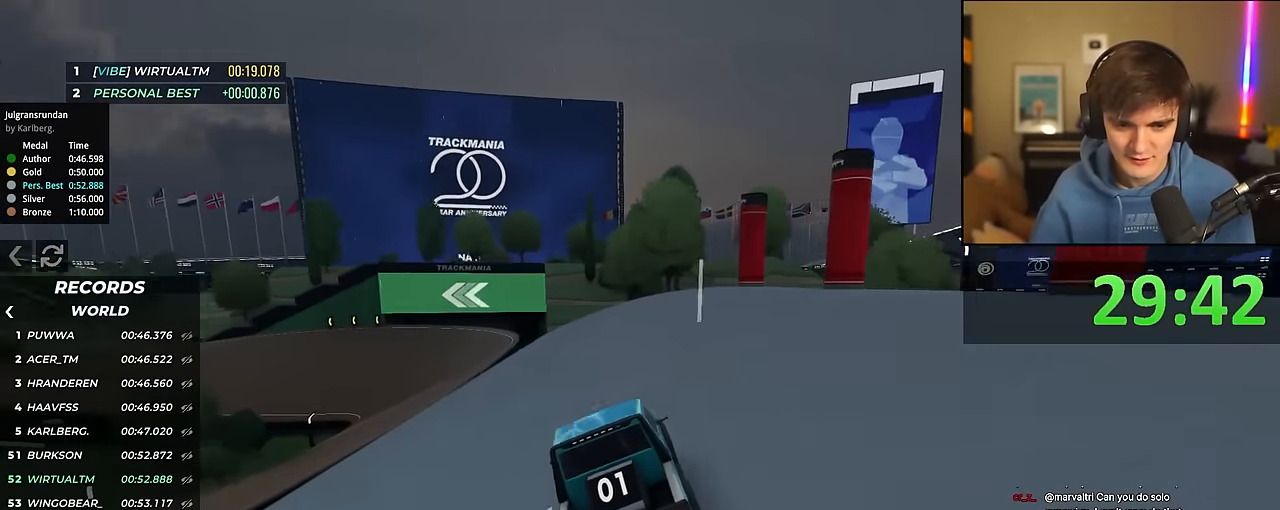
{"keys": ["up"], "events": [[50, "left", "down"], [133, "left", "up"], [283, "left", "down"], [366, "left", "up"]]}
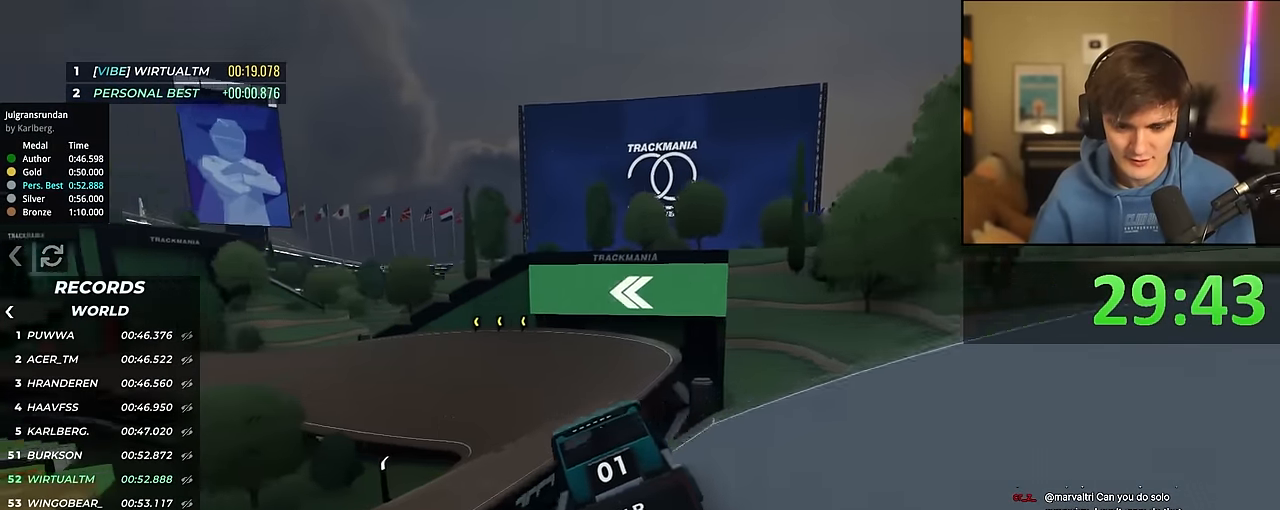
{"keys": ["left", "up"], "events": [[433, "left", "down"]]}
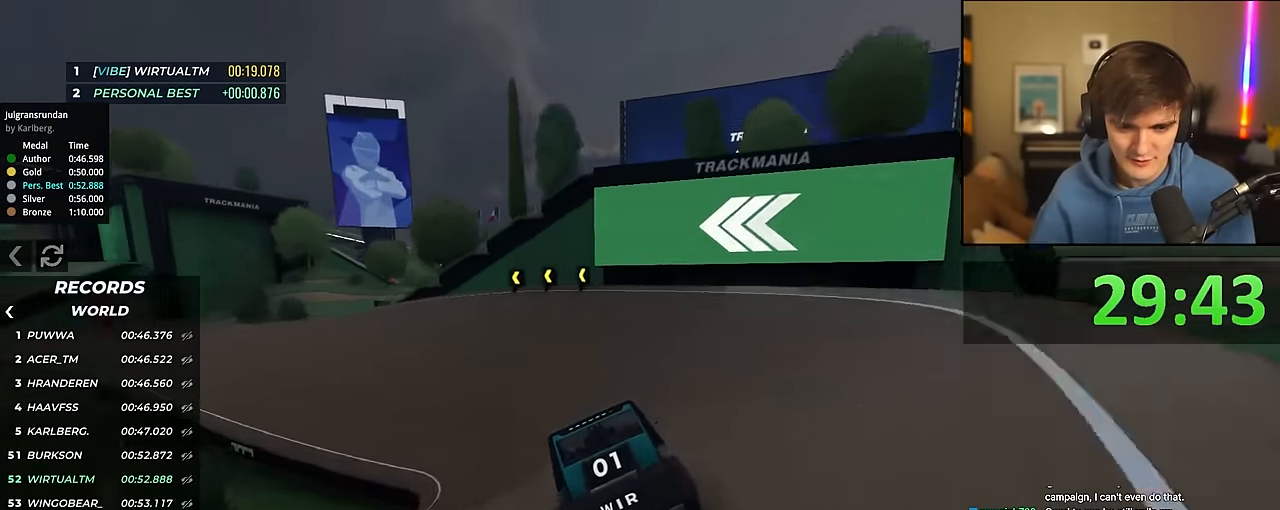
{"keys": ["left", "up"], "events": [[33, "left", "up"], [116, "left", "down"], [166, "left", "up"], [350, "left", "down"]]}
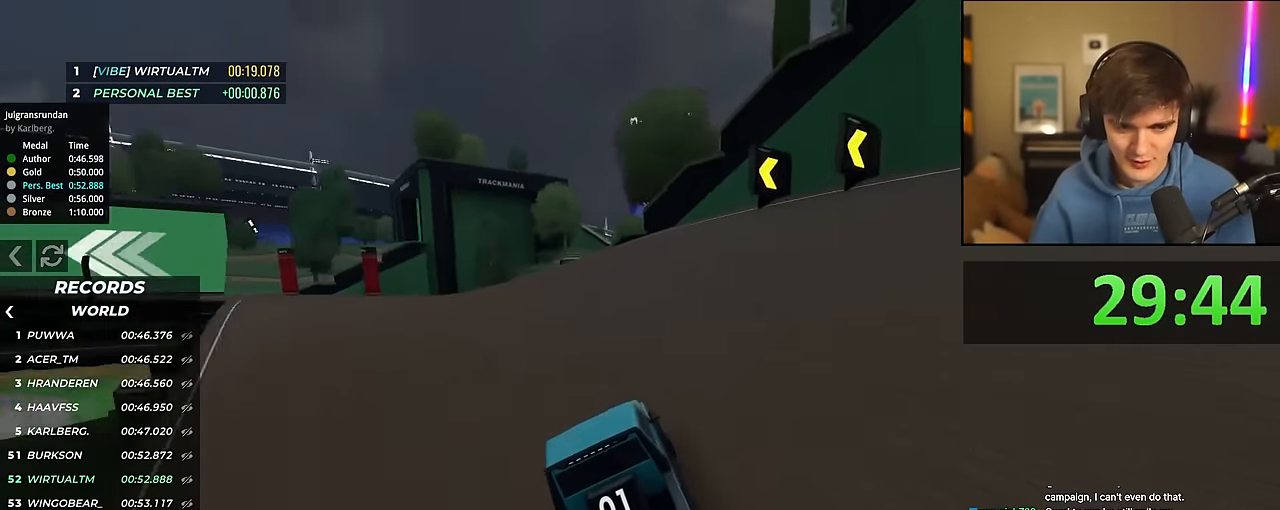
{"keys": ["up"], "events": [[100, "left", "up"], [333, "left", "down"], [416, "left", "up"]]}
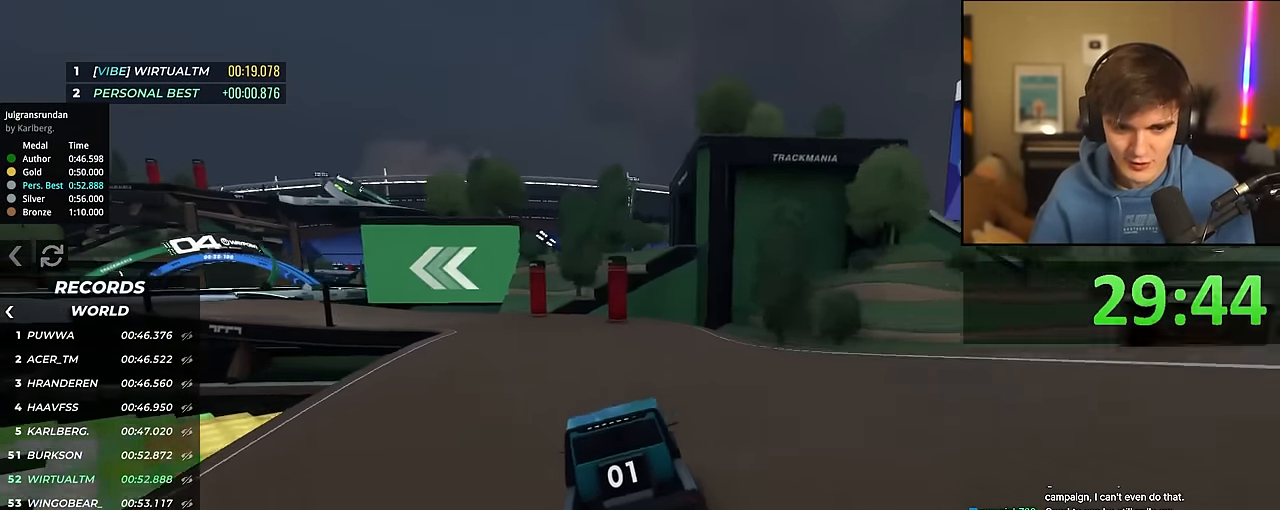
{"keys": ["left", "up"], "events": [[16, "left", "down"], [100, "left", "up"], [200, "left", "down"], [433, "left", "up"], [483, "left", "down"]]}
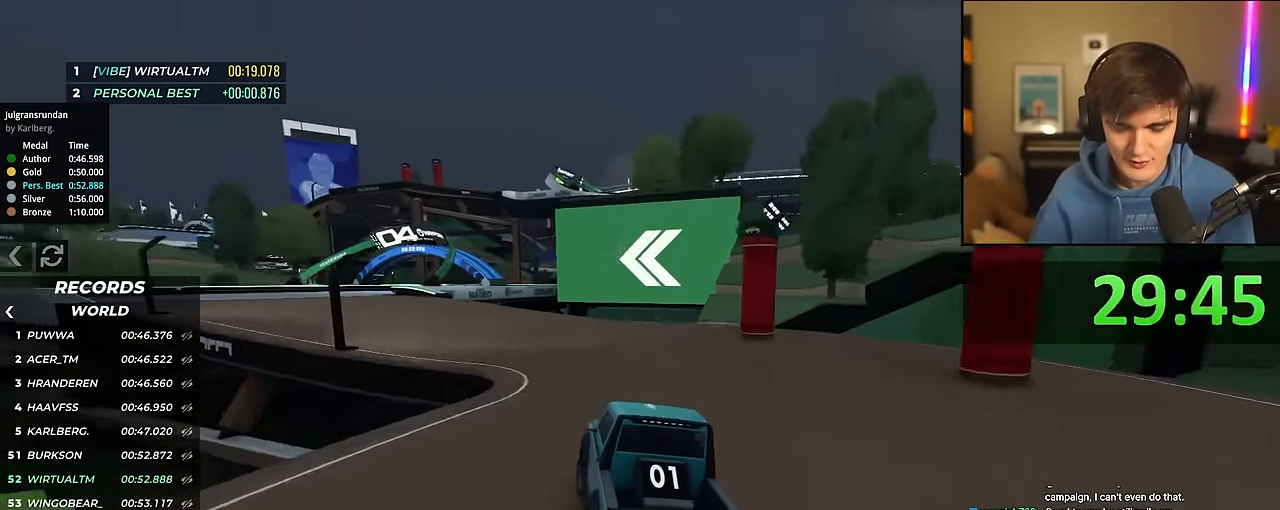
{"keys": ["right", "up"], "events": [[216, "left", "up"], [266, "left", "down"], [366, "left", "up"], [450, "right", "down"]]}
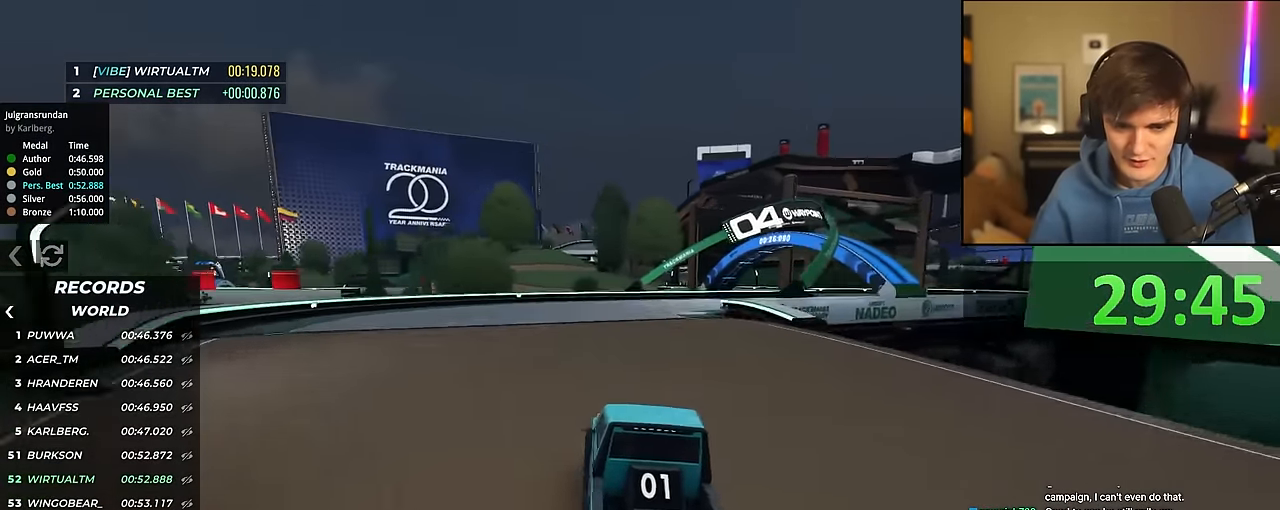
{"keys": ["right", "up"], "events": [[183, "right", "up"], [283, "right", "down"]]}
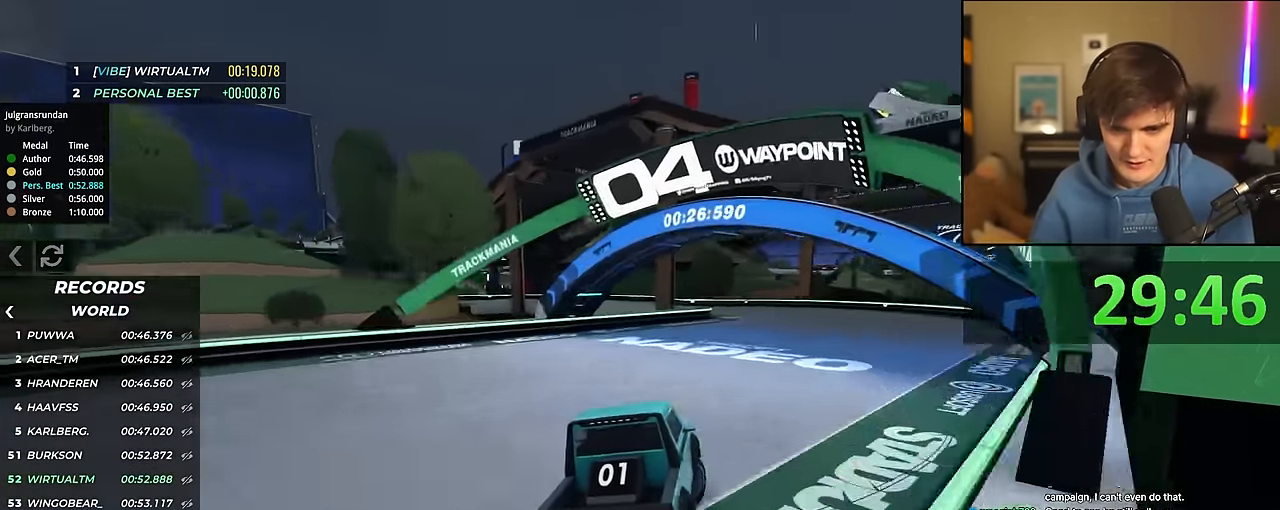
{"keys": ["left", "up"], "events": [[66, "right", "up"], [150, "left", "down"], [300, "left", "up"], [333, "left", "down"]]}
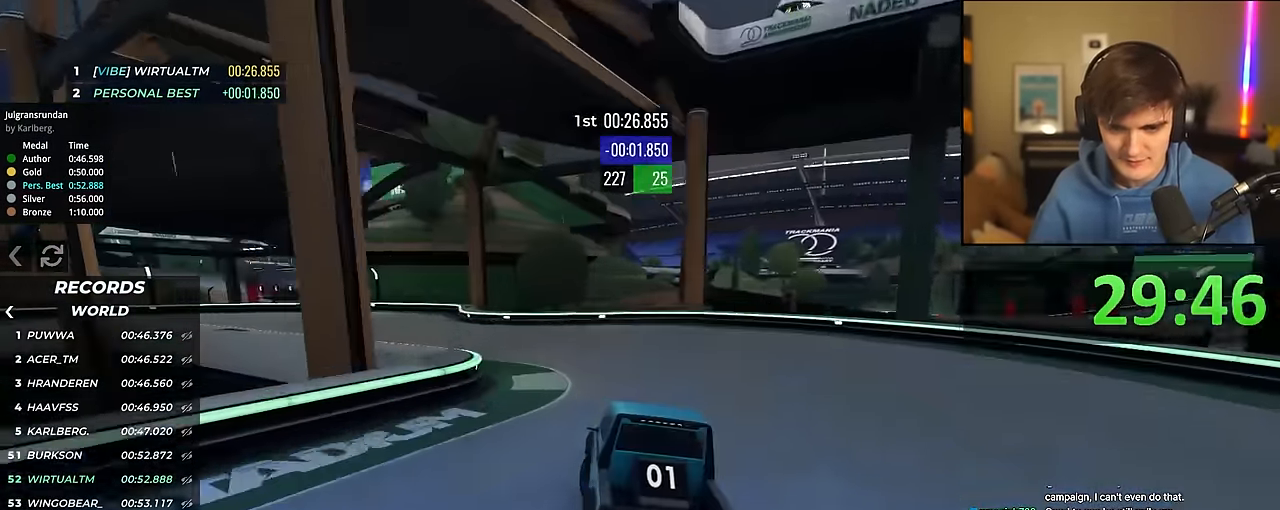
{"keys": ["left", "up"], "events": [[216, "left", "up"], [267, "left", "down"]]}
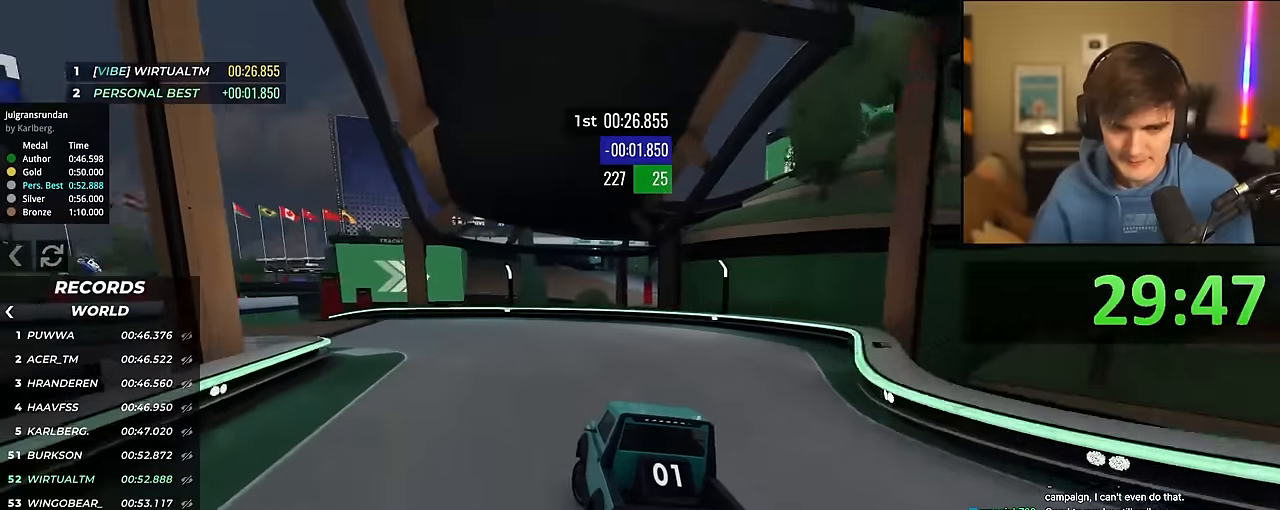
{"keys": ["up"], "events": [[184, "left", "up"], [334, "left", "down"], [367, "left", "up"]]}
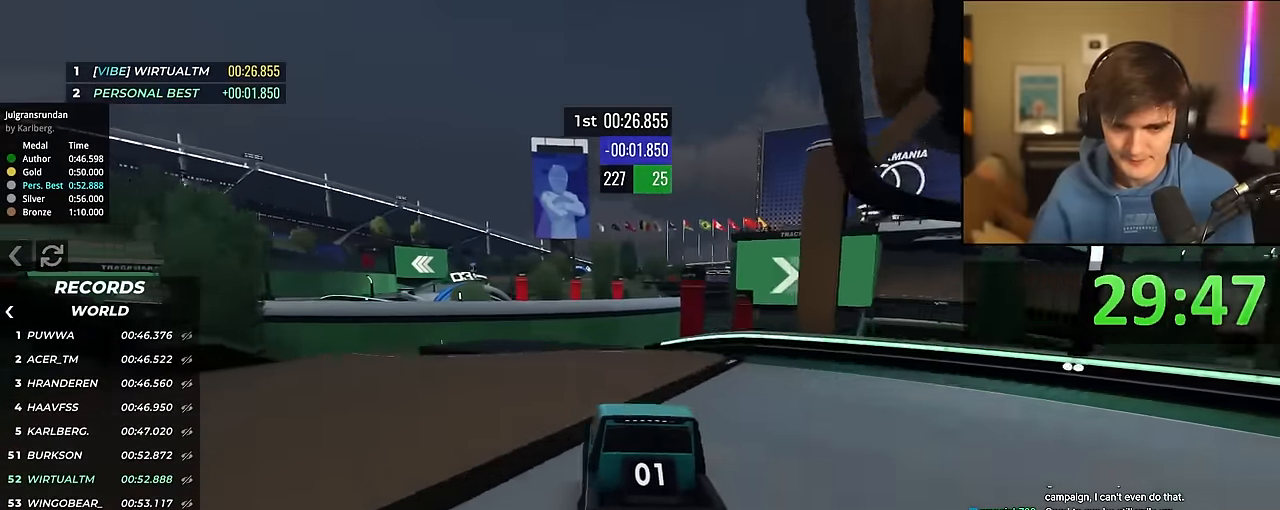
{"keys": ["up"], "events": [[117, "right", "down"], [200, "right", "up"]]}